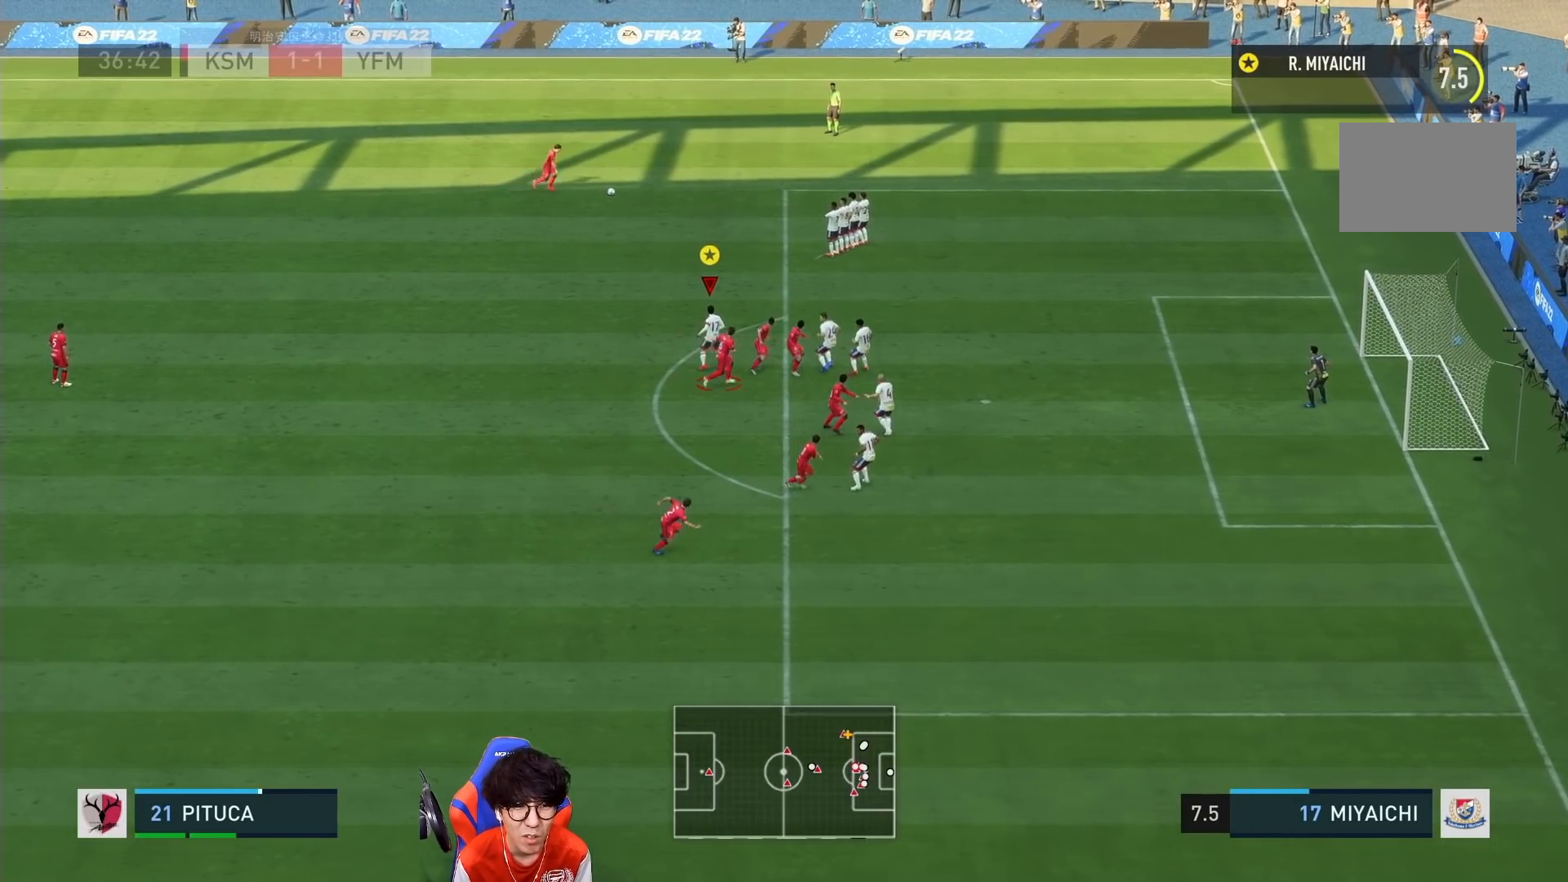
Gameplay with a controller (PlayStation layout); each line is a JSON object with the inputs held at the frame after it. "events" lists button and stick changes between this image and that frame as [ms after this image, input, new state], when the widget could be followed in between. Not read: L3 R3.
{"buttons": [], "left_stick": "up", "right_stick": "center", "events": [[283, "left_stick", "up"]]}
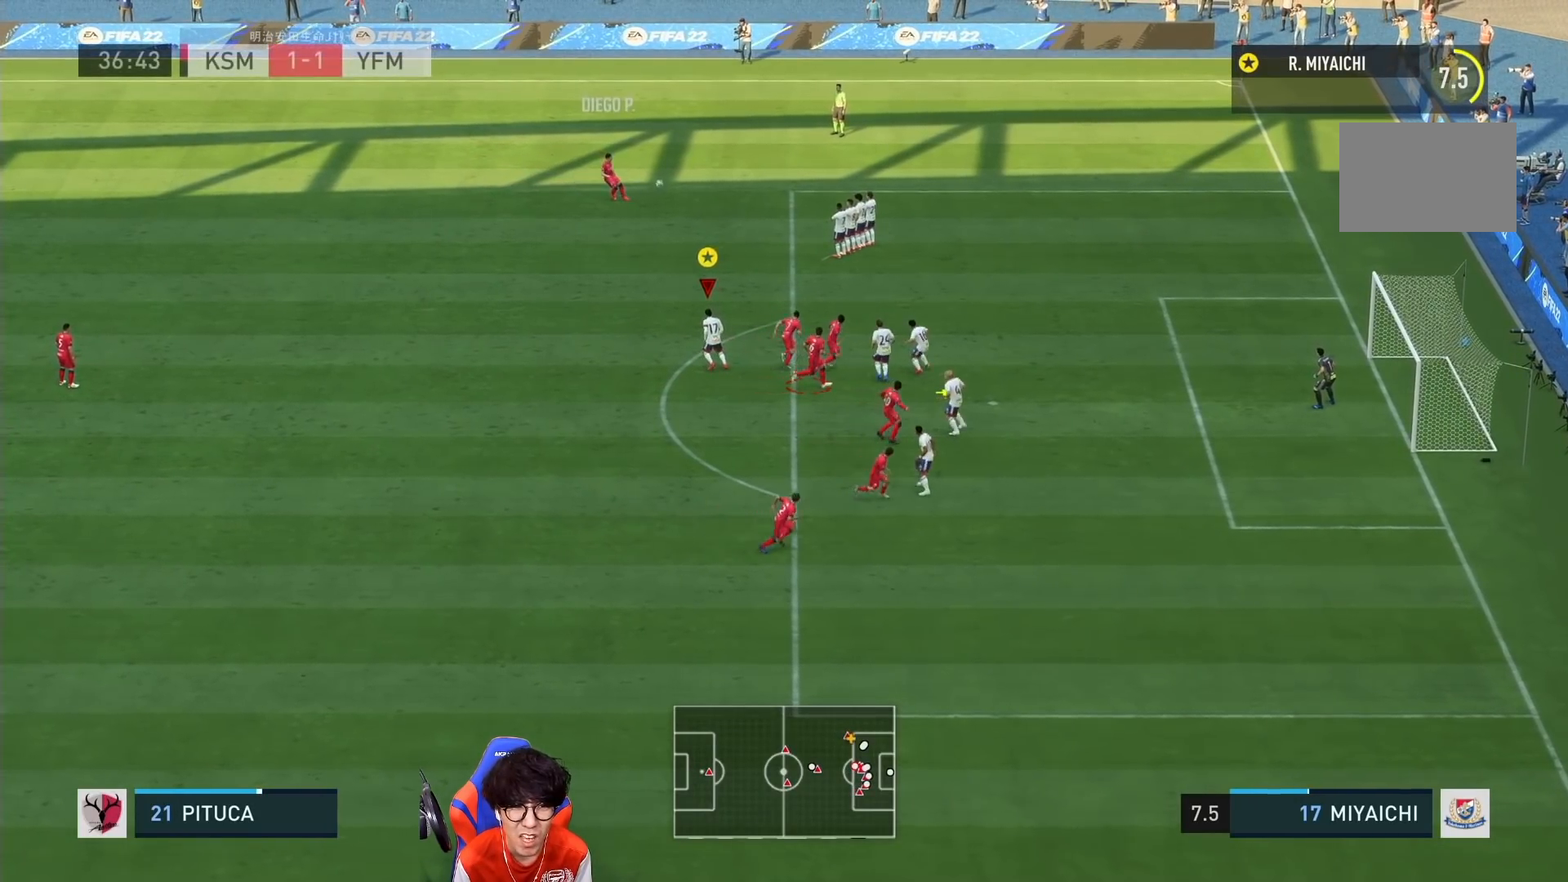
{"buttons": [], "left_stick": "up-left", "right_stick": "center"}
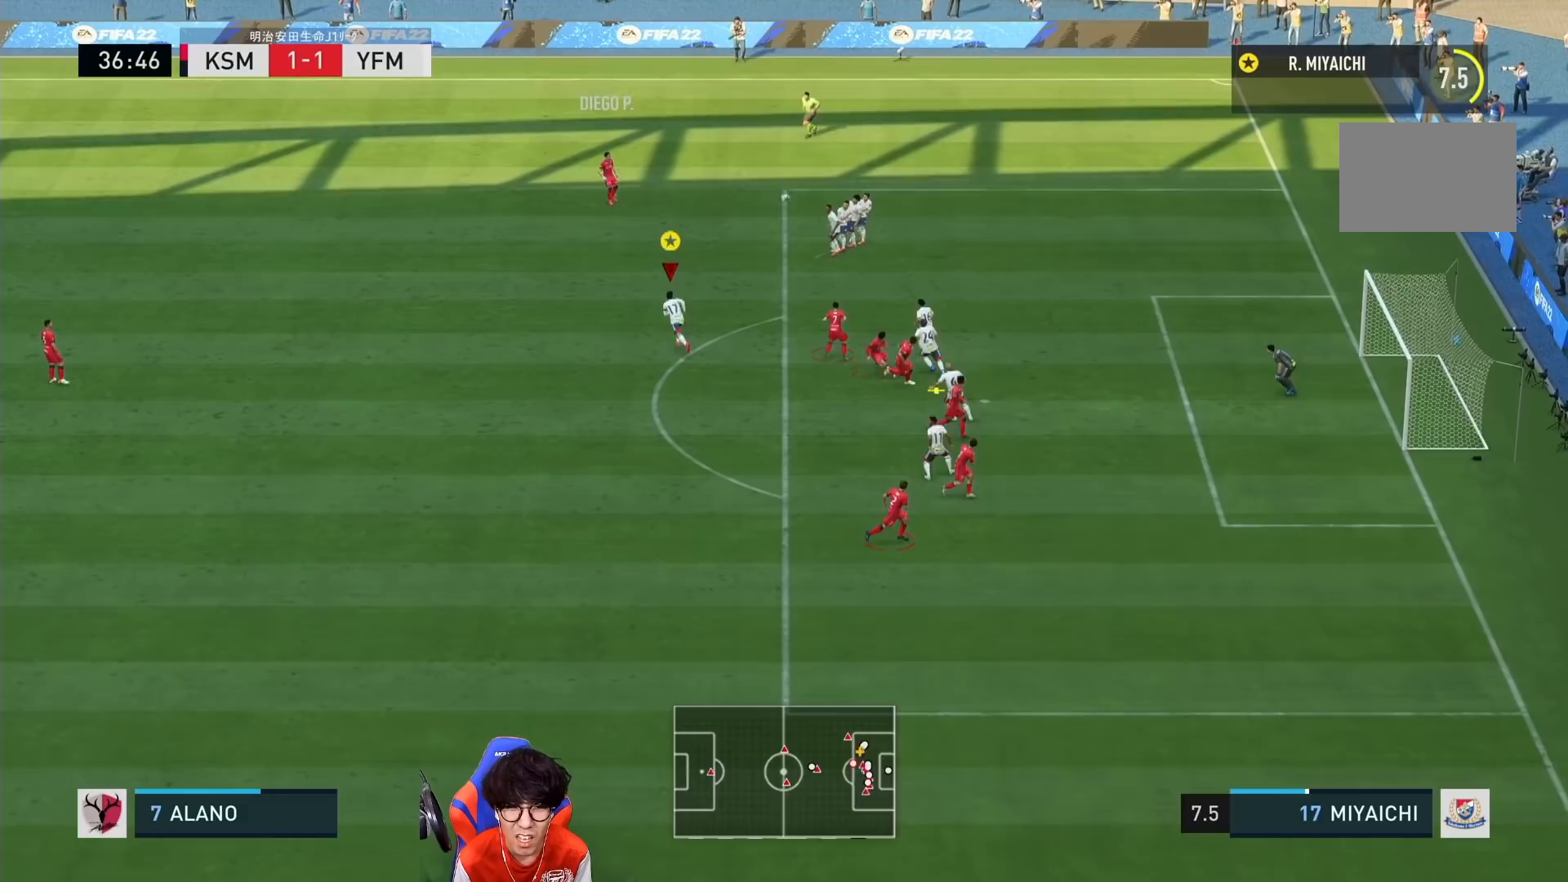
{"buttons": [], "left_stick": "left", "right_stick": "center", "events": [[350, "left_stick", "left"]]}
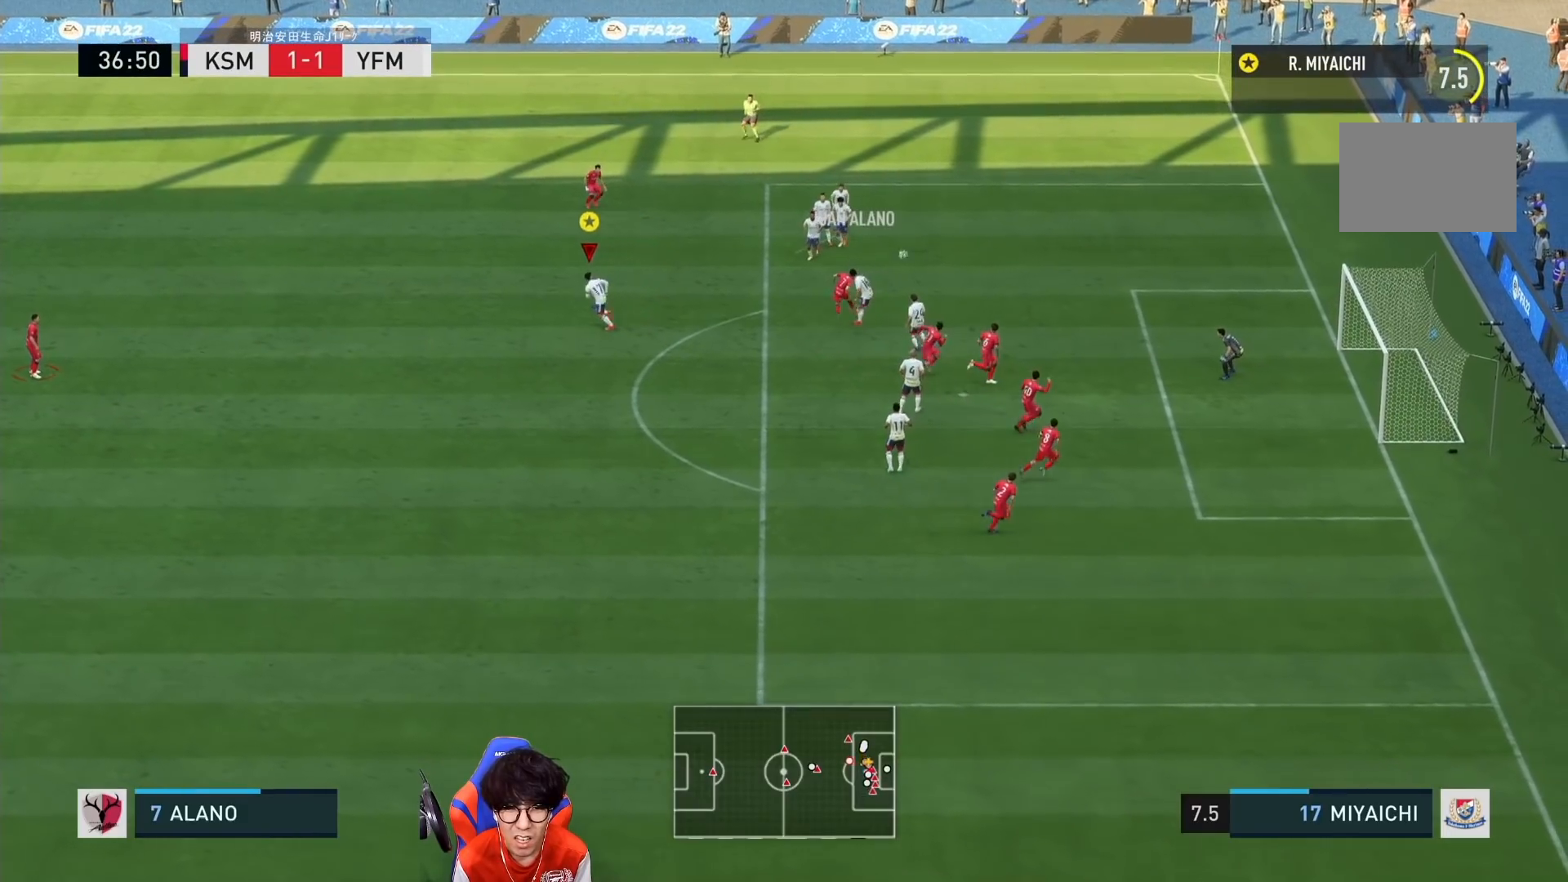
{"buttons": [], "left_stick": "left", "right_stick": "center", "events": []}
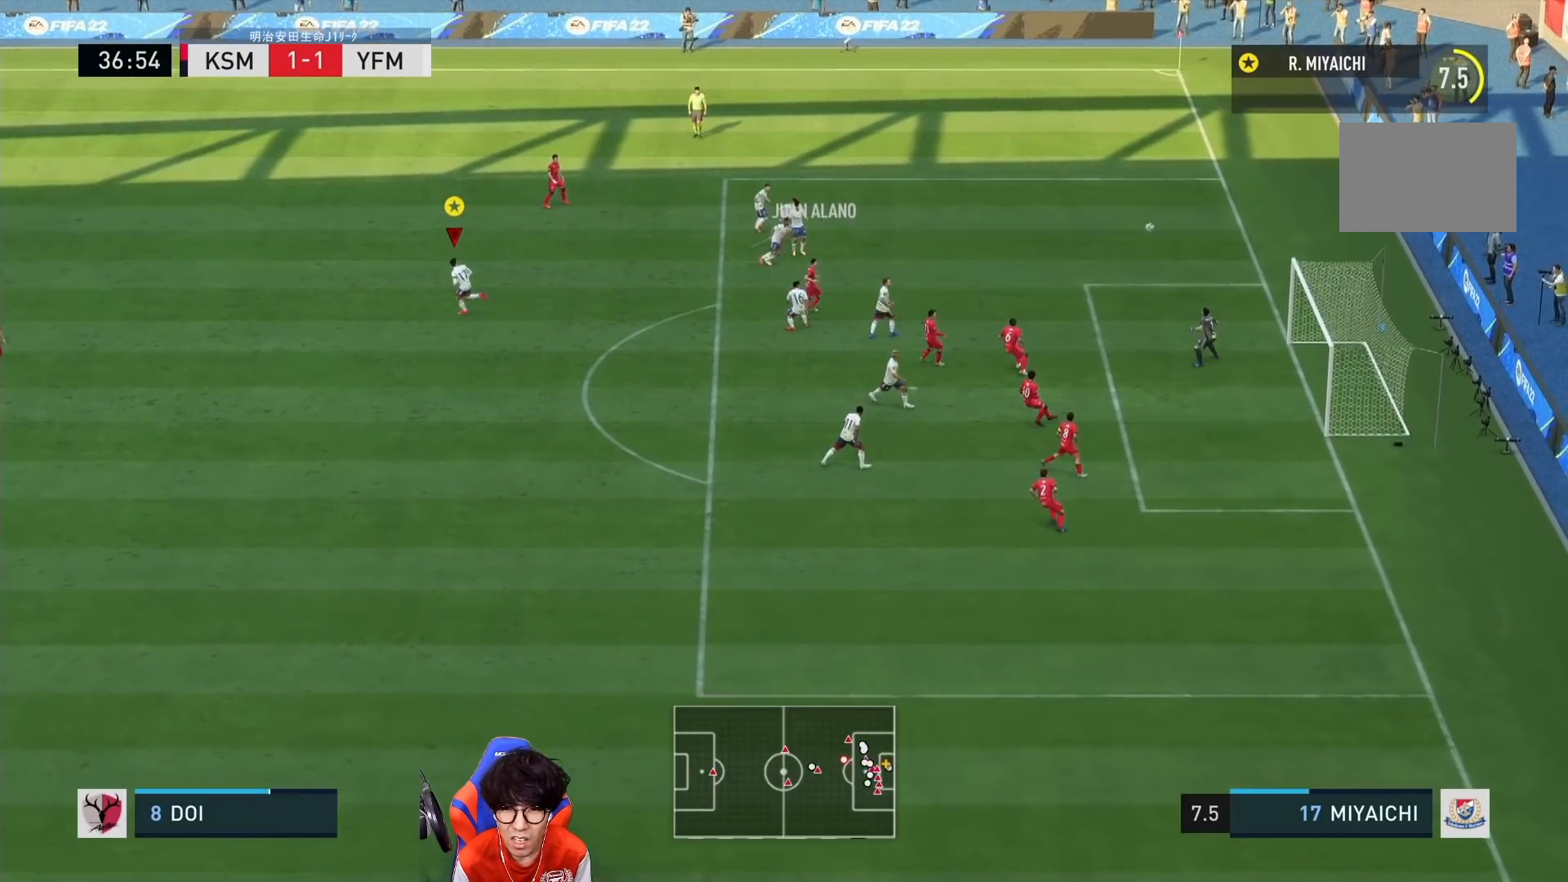
{"buttons": [], "left_stick": "left", "right_stick": "center", "events": []}
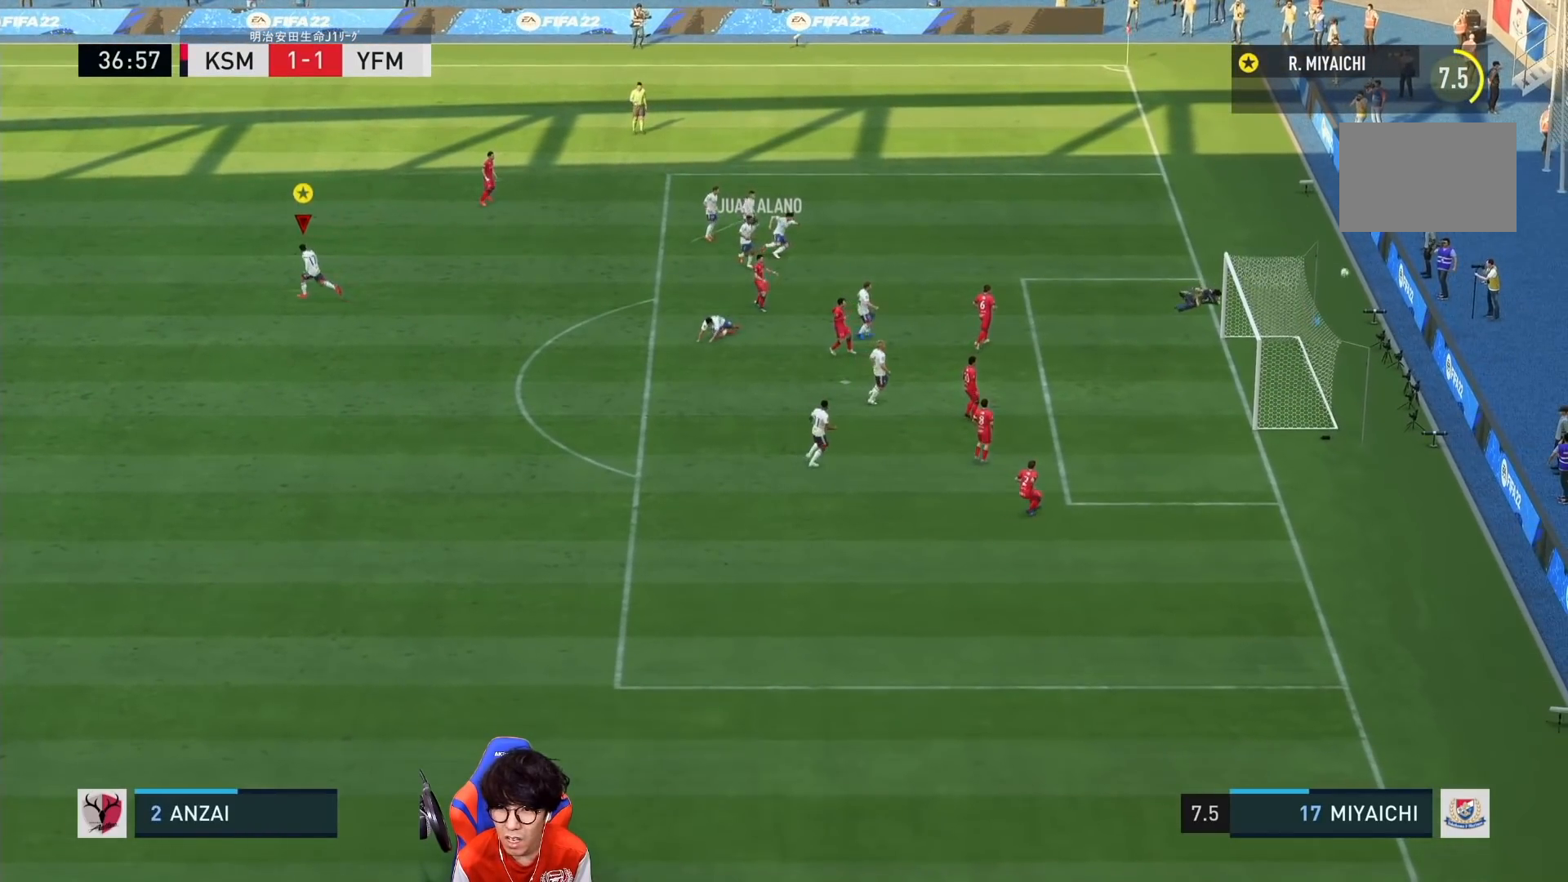
{"buttons": [], "left_stick": "left", "right_stick": "center", "events": []}